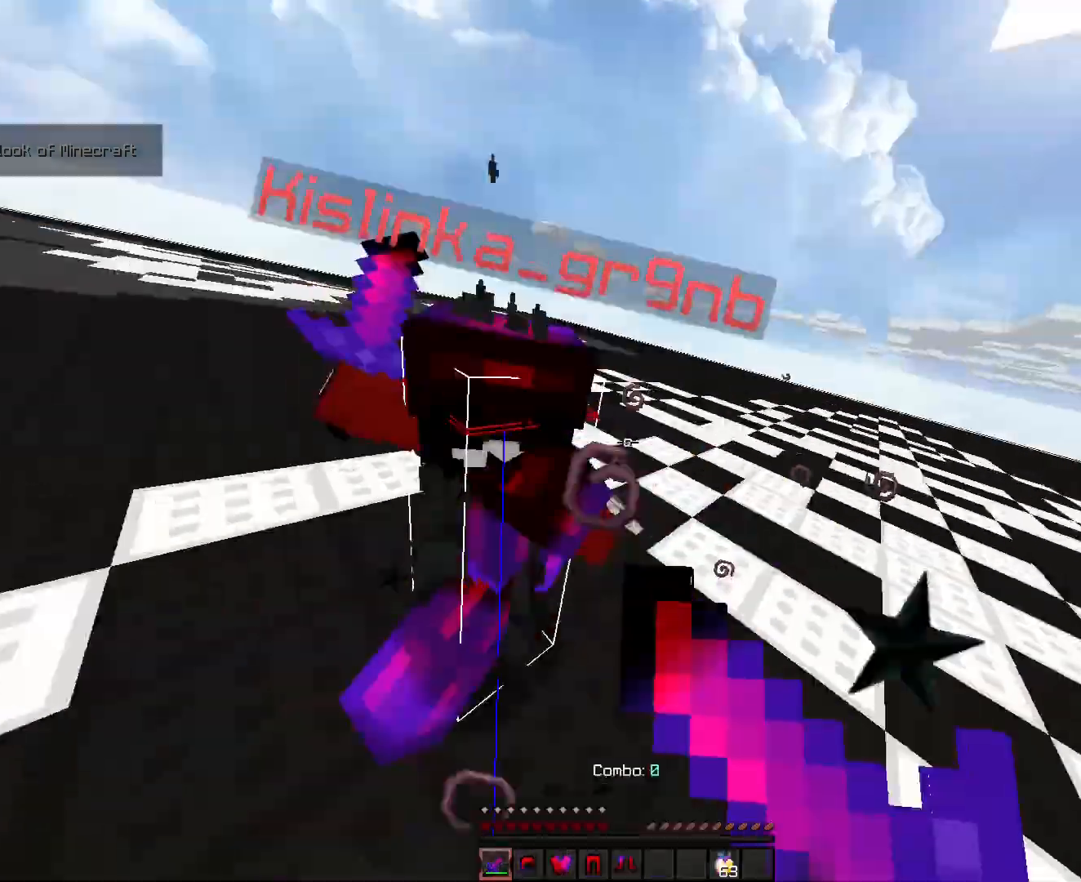
Gameplay with keyboard; each line is a JSON object with the keys held at the frame after it. "events" lists presses ("down") and releases ("up") of "a", "ctrl", "d", "s", "shift", "space" and "w" between this image and that frame as [ms after this image, input, new state], when the widget could be followed in between. No other keys are recorded. Mouse input is not recorded.
{"keys": ["a", "ctrl", "d", "w"], "events": [[501, "d", "down"]]}
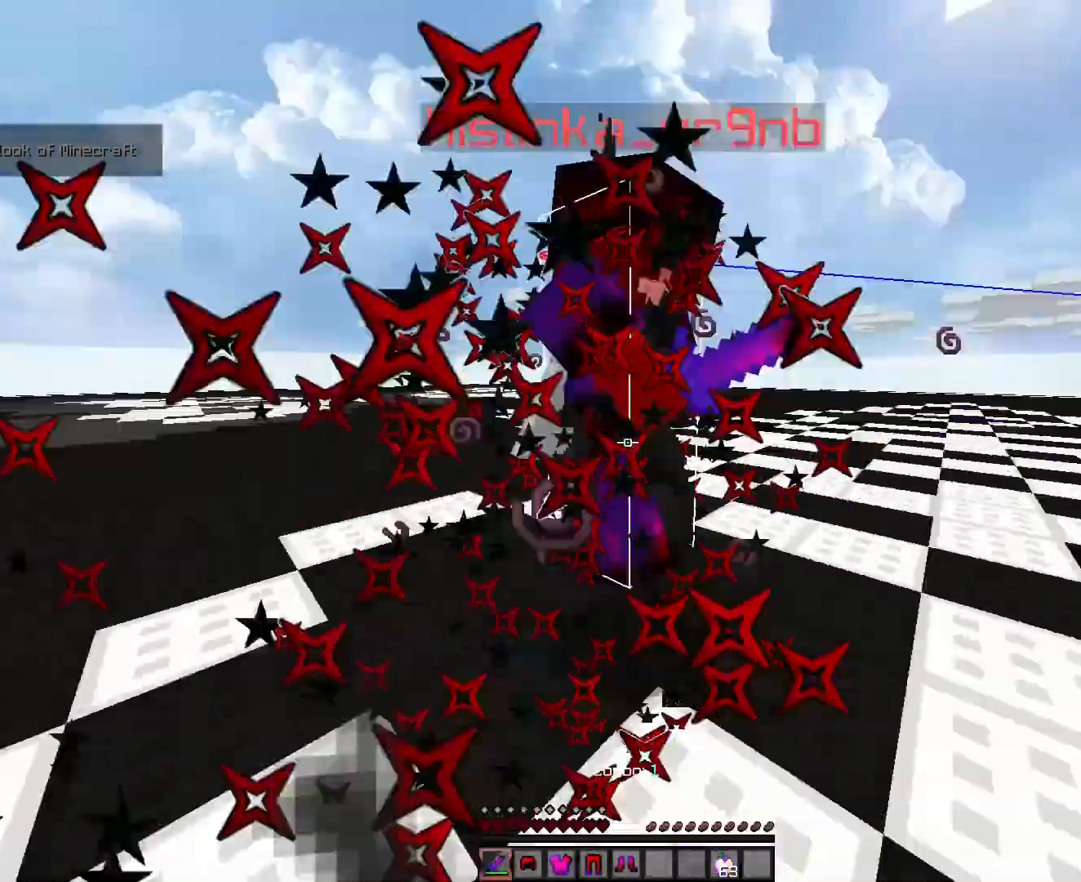
{"keys": ["a", "ctrl", "d", "w"], "events": []}
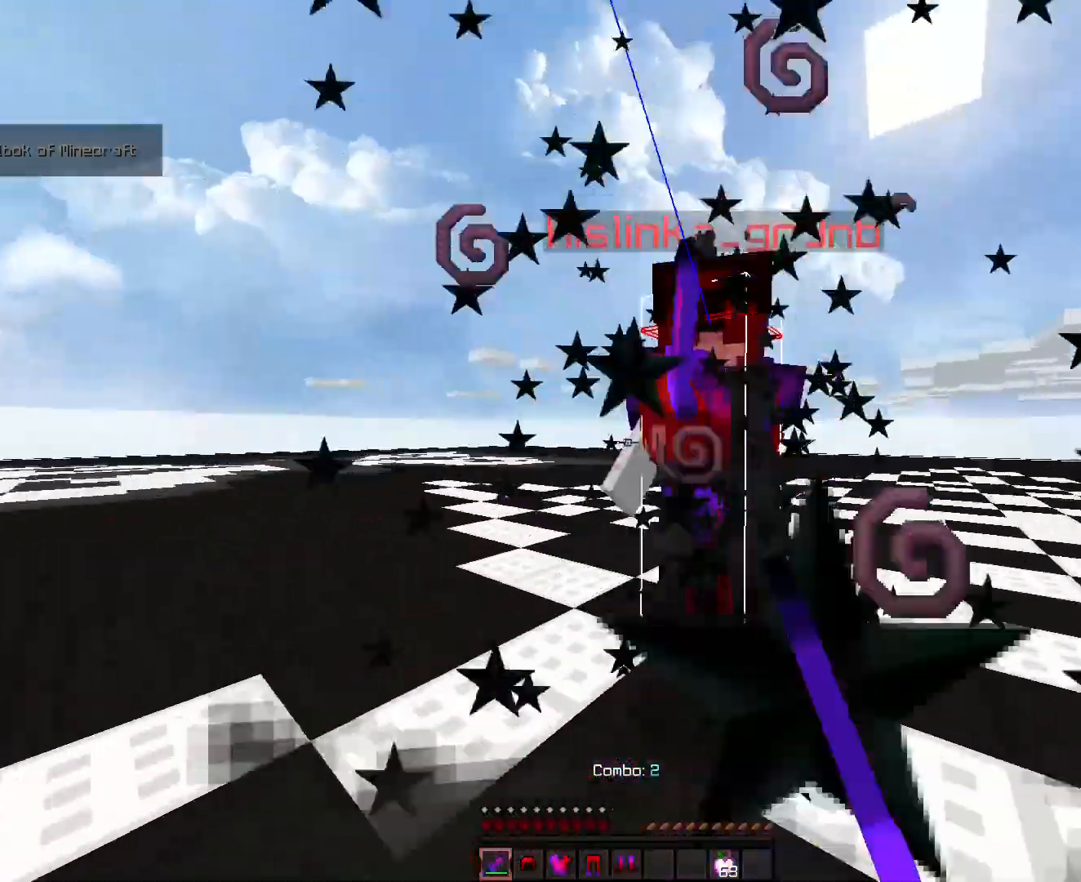
{"keys": ["ctrl", "d", "w"], "events": [[143, "a", "up"]]}
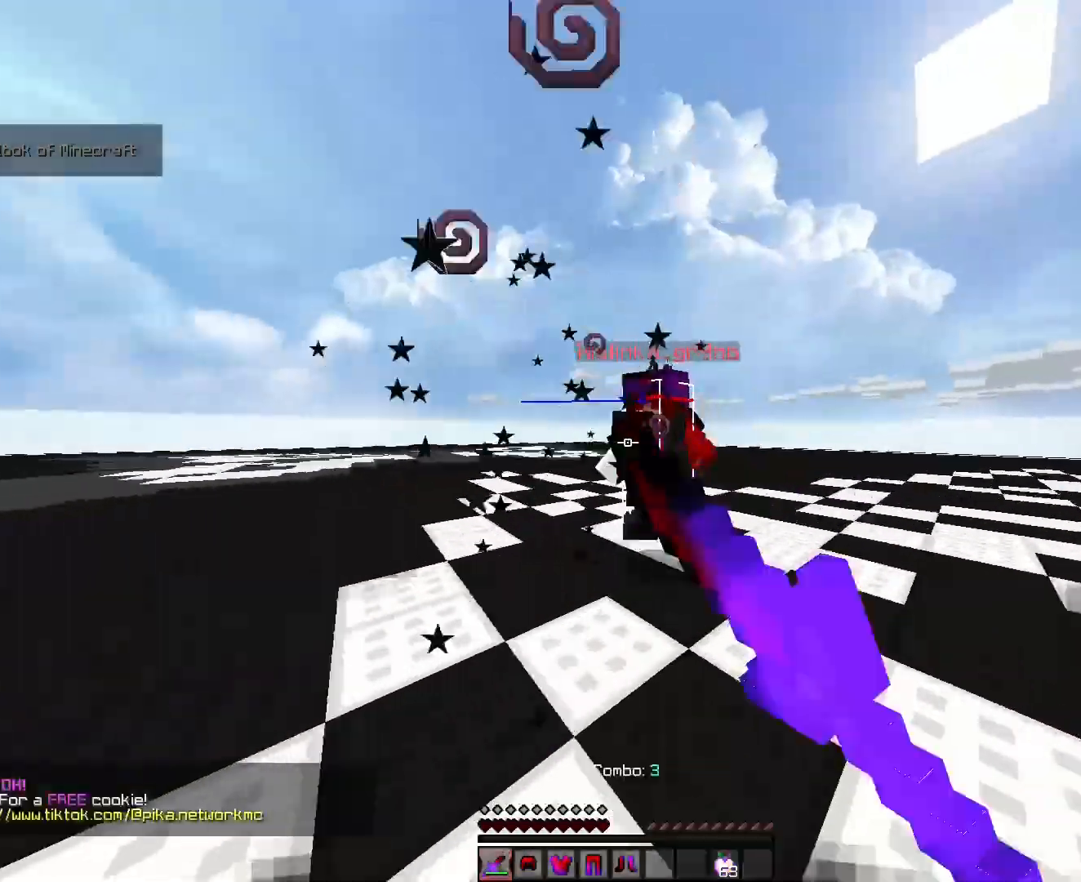
{"keys": ["ctrl", "d", "w"], "events": []}
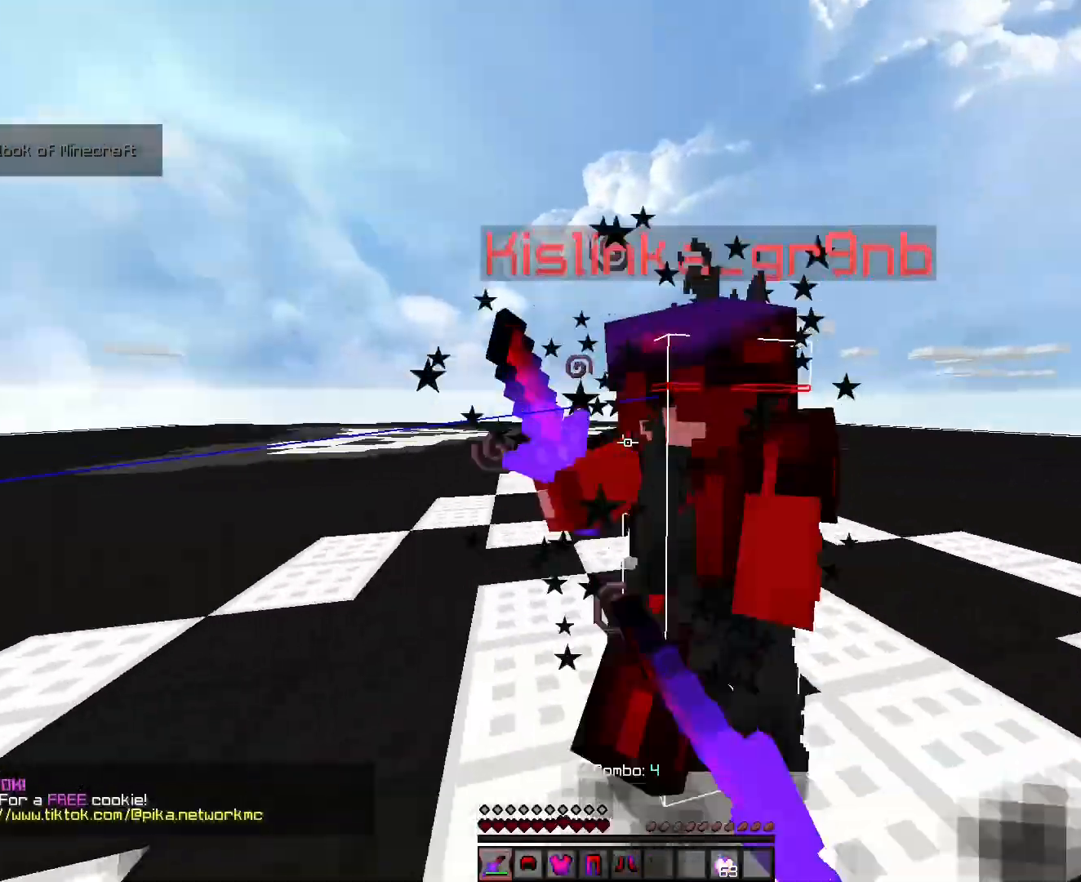
{"keys": ["ctrl", "d", "w"], "events": []}
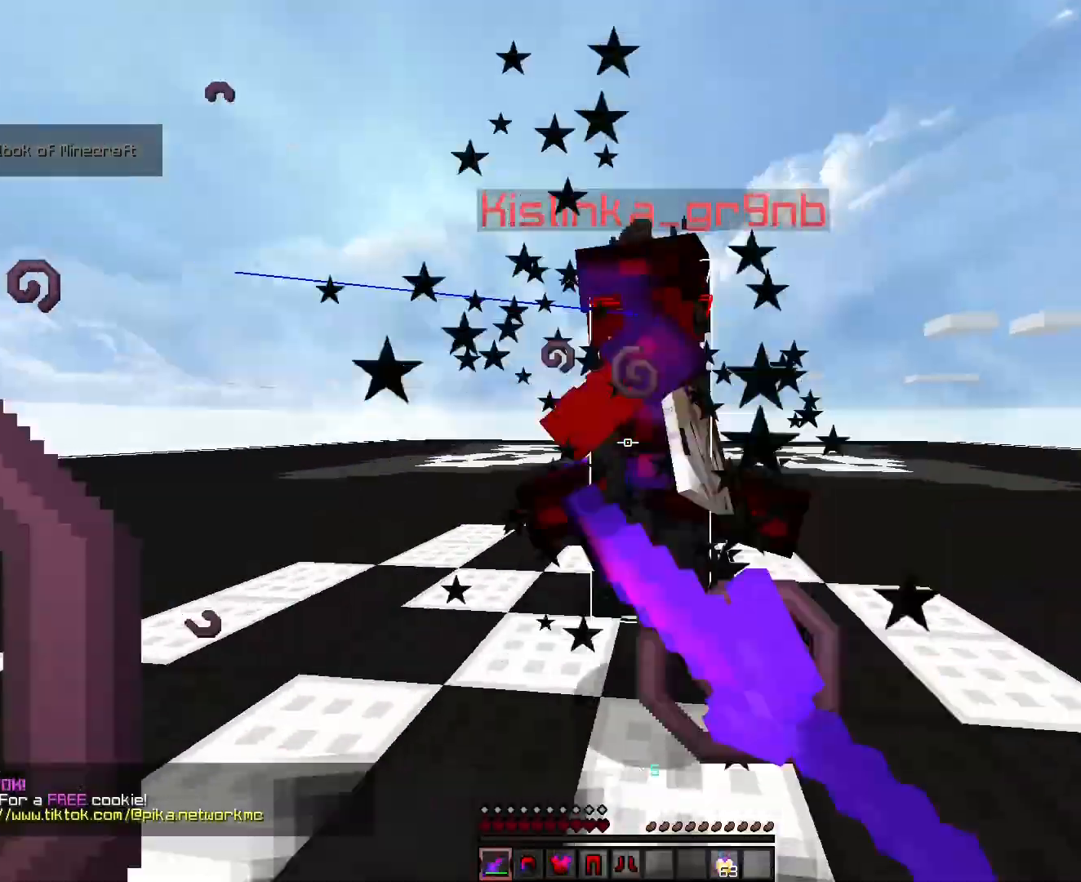
{"keys": ["ctrl", "d", "w"], "events": []}
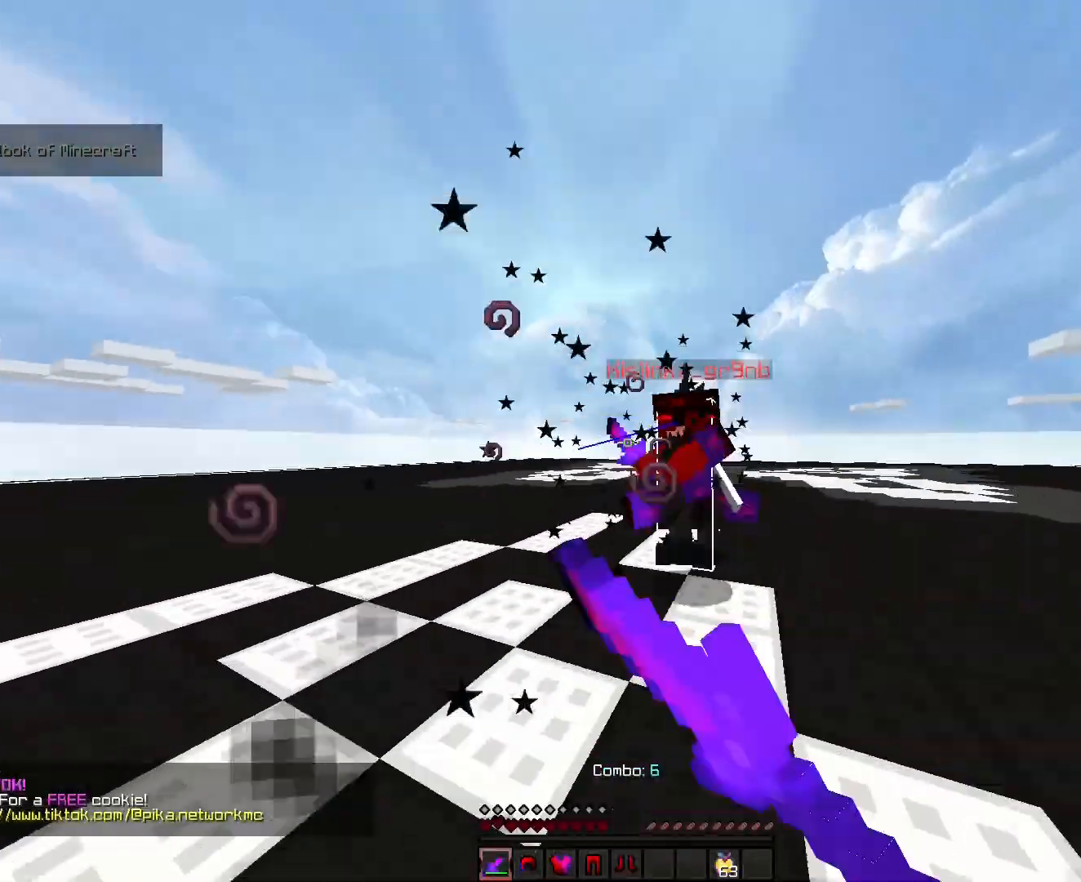
{"keys": ["ctrl", "d", "w"], "events": []}
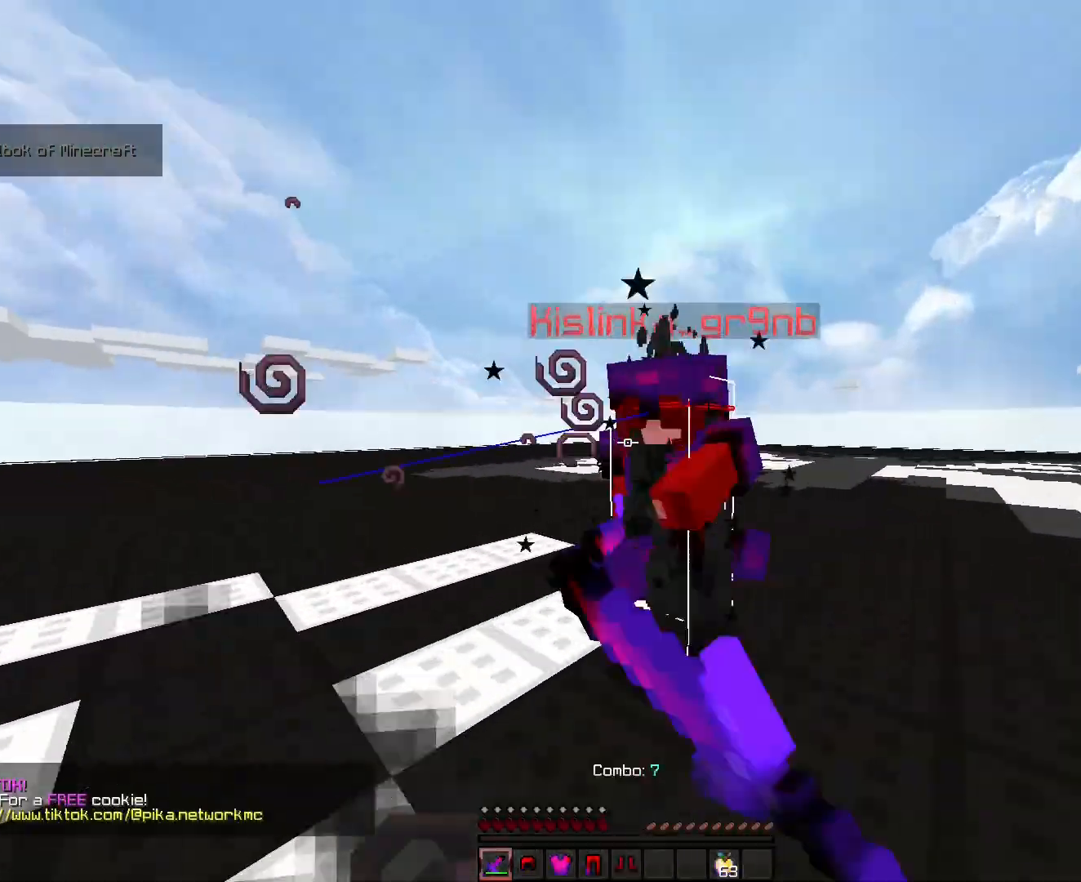
{"keys": ["a", "ctrl", "w"], "events": [[286, "a", "down"], [322, "d", "up"]]}
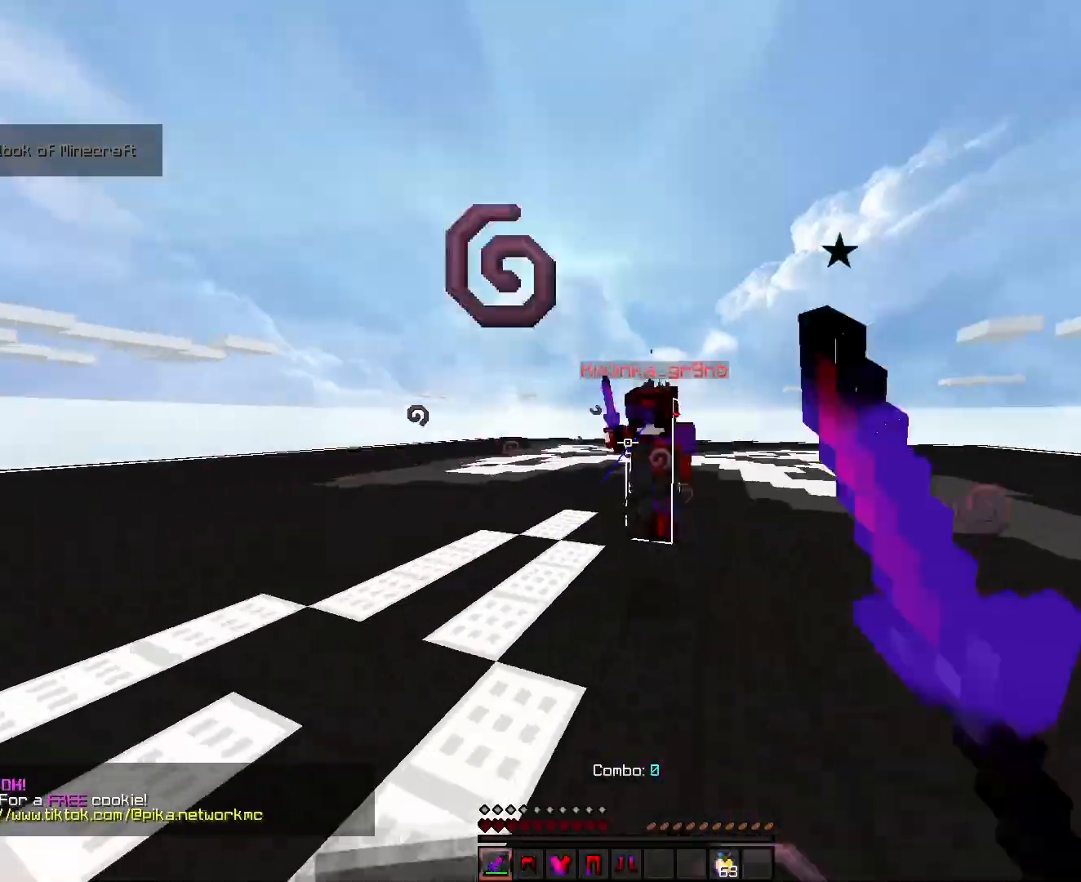
{"keys": ["ctrl", "d", "w"], "events": [[251, "d", "down"], [286, "a", "up"]]}
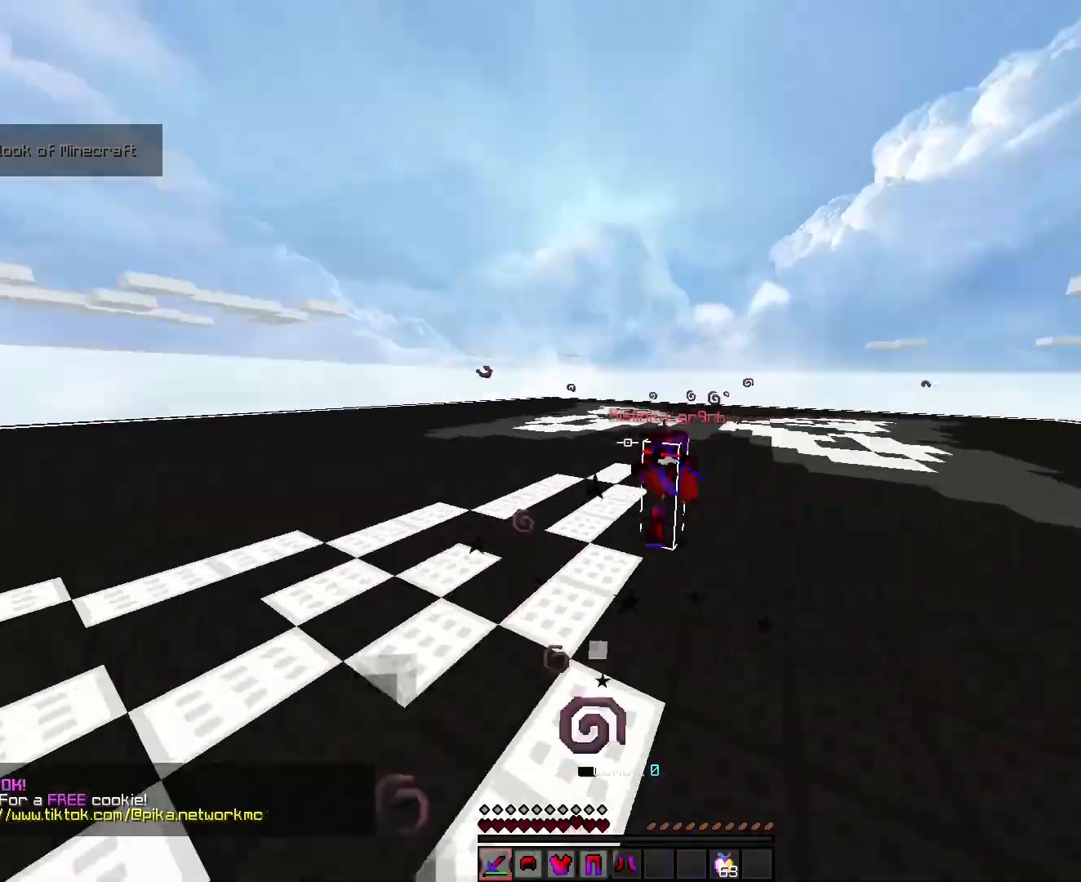
{"keys": ["ctrl", "d", "w"], "events": []}
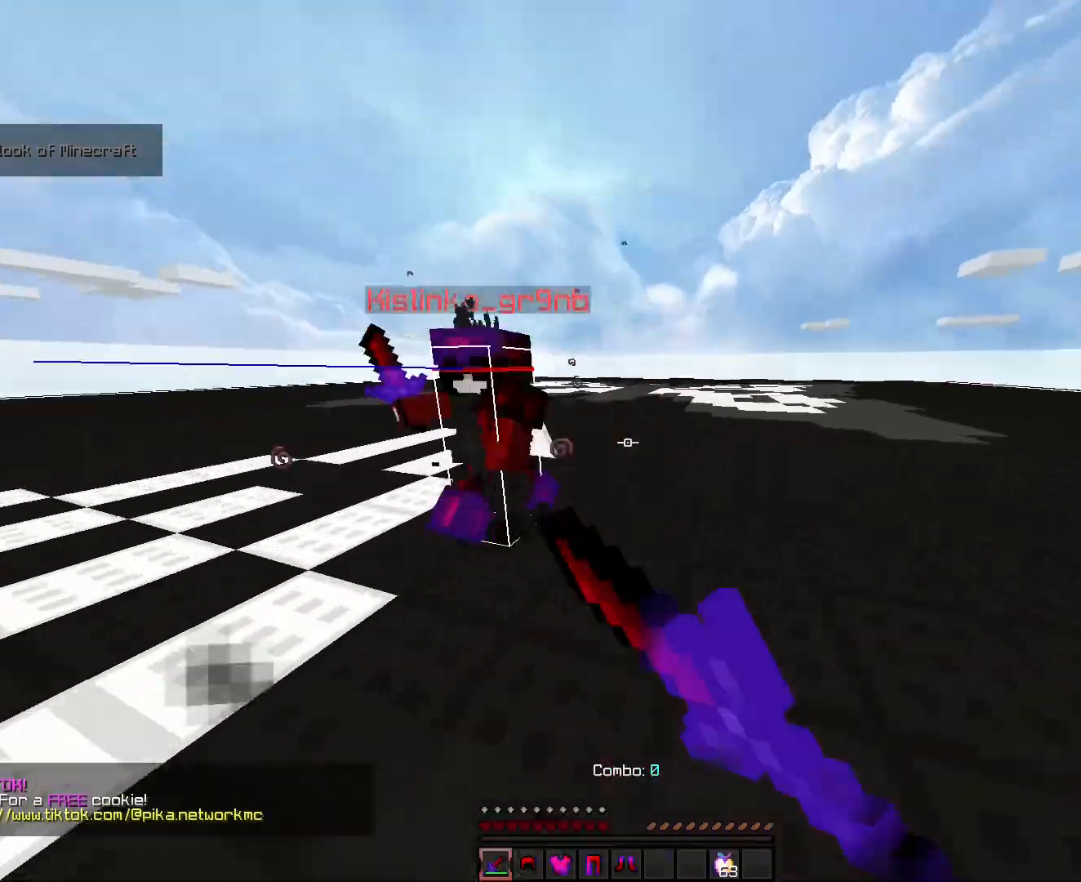
{"keys": ["ctrl", "d", "w"], "events": []}
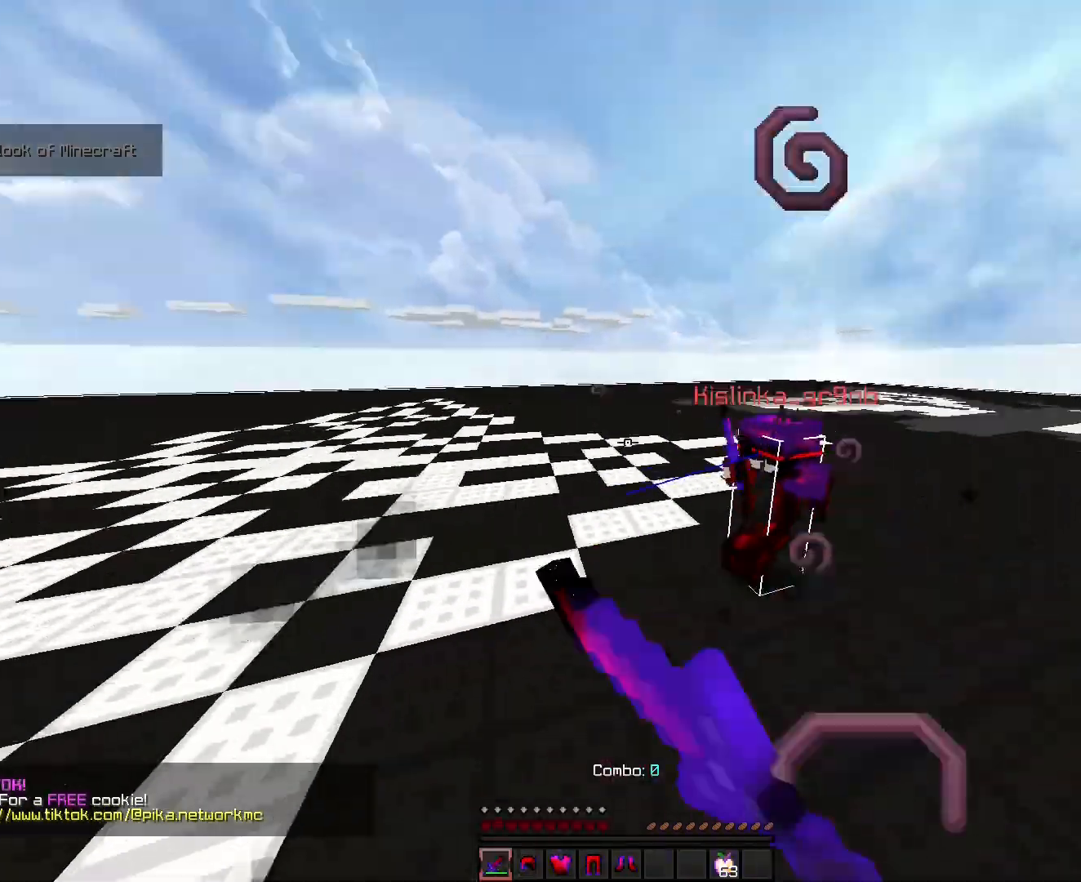
{"keys": ["ctrl", "d", "w"], "events": []}
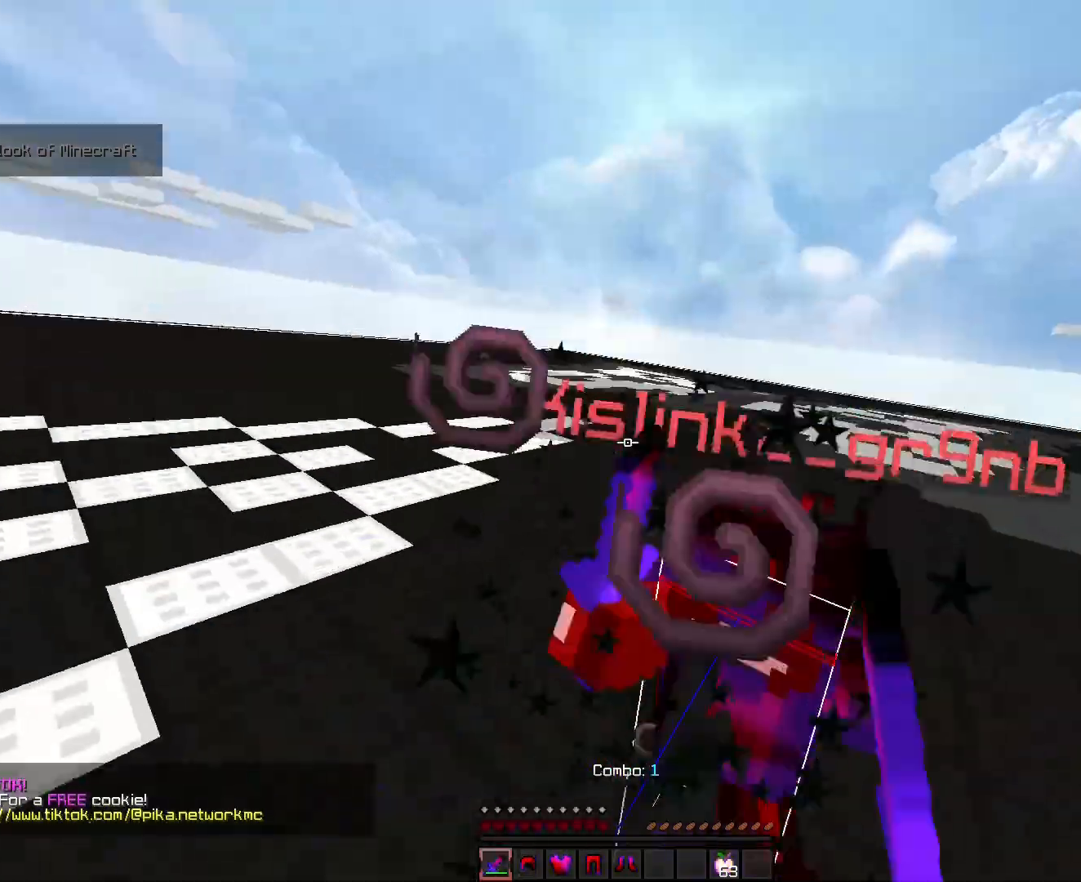
{"keys": ["a", "ctrl", "d", "w"], "events": [[394, "a", "down"]]}
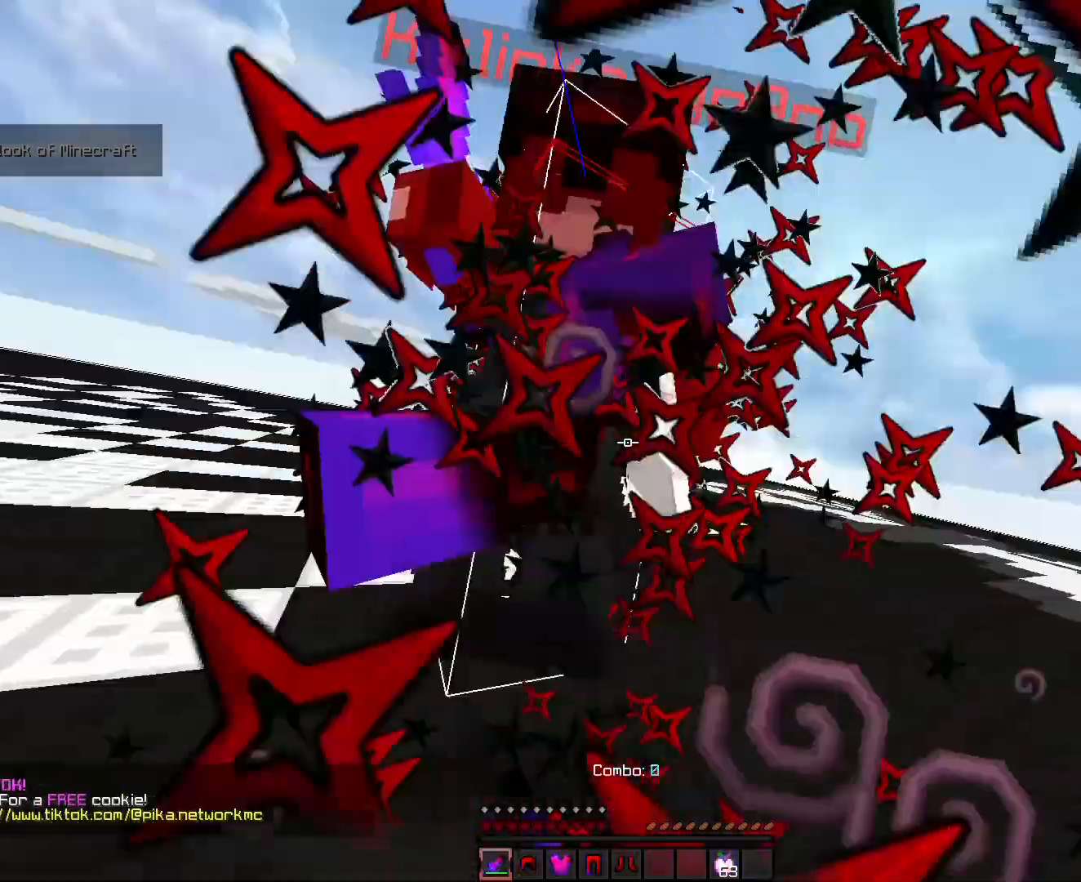
{"keys": ["a", "ctrl", "d", "w"], "events": []}
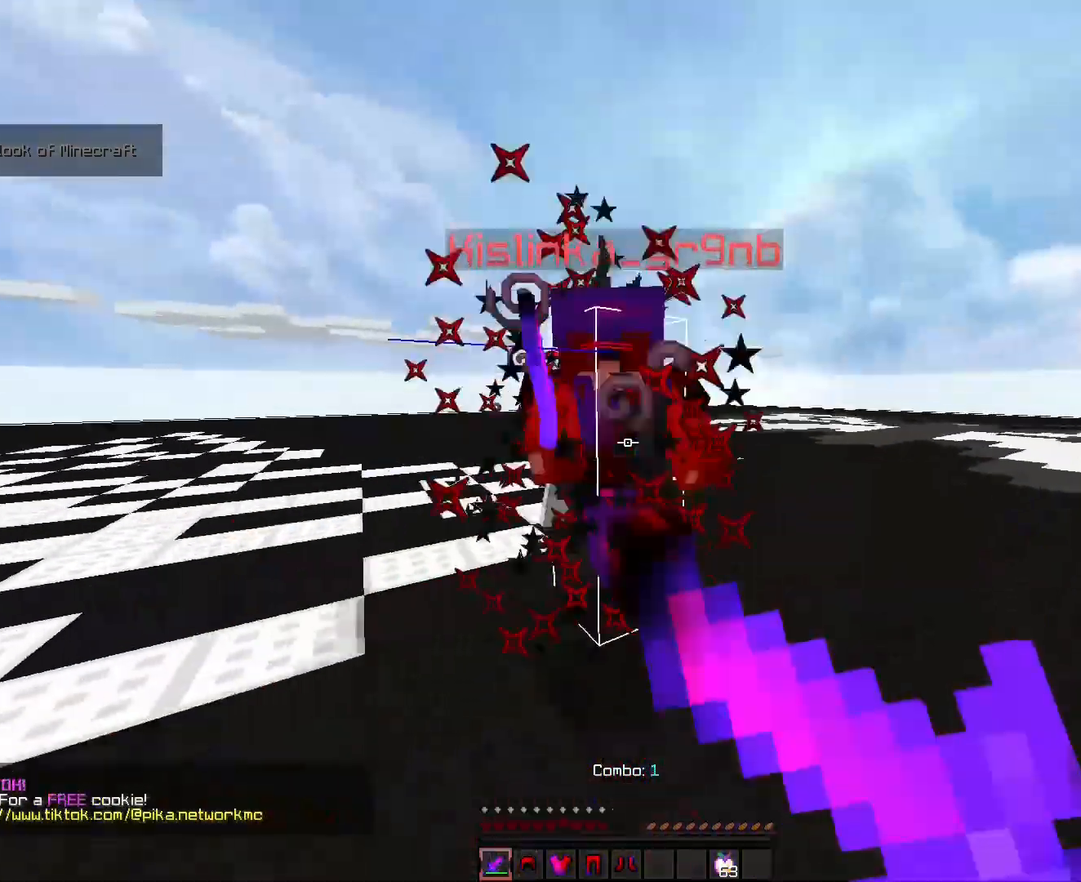
{"keys": ["a", "ctrl", "d", "w"], "events": []}
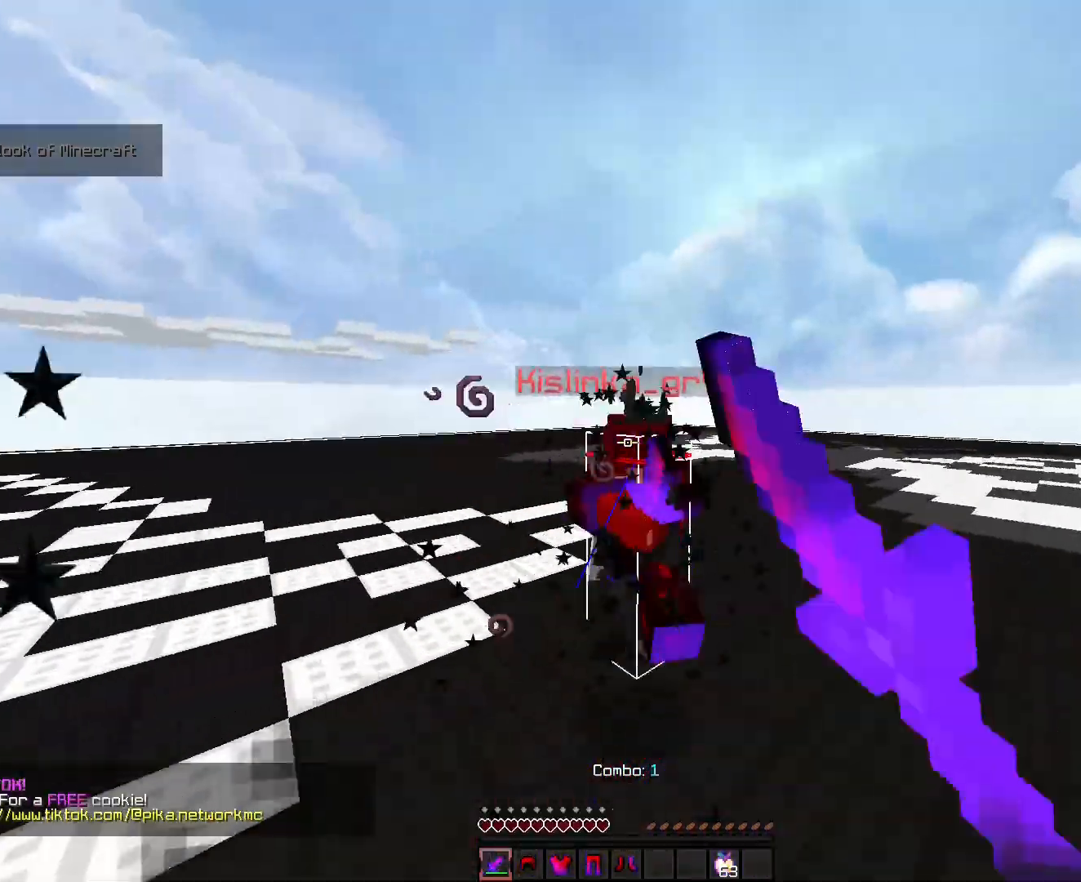
{"keys": ["a", "ctrl", "d", "w"], "events": []}
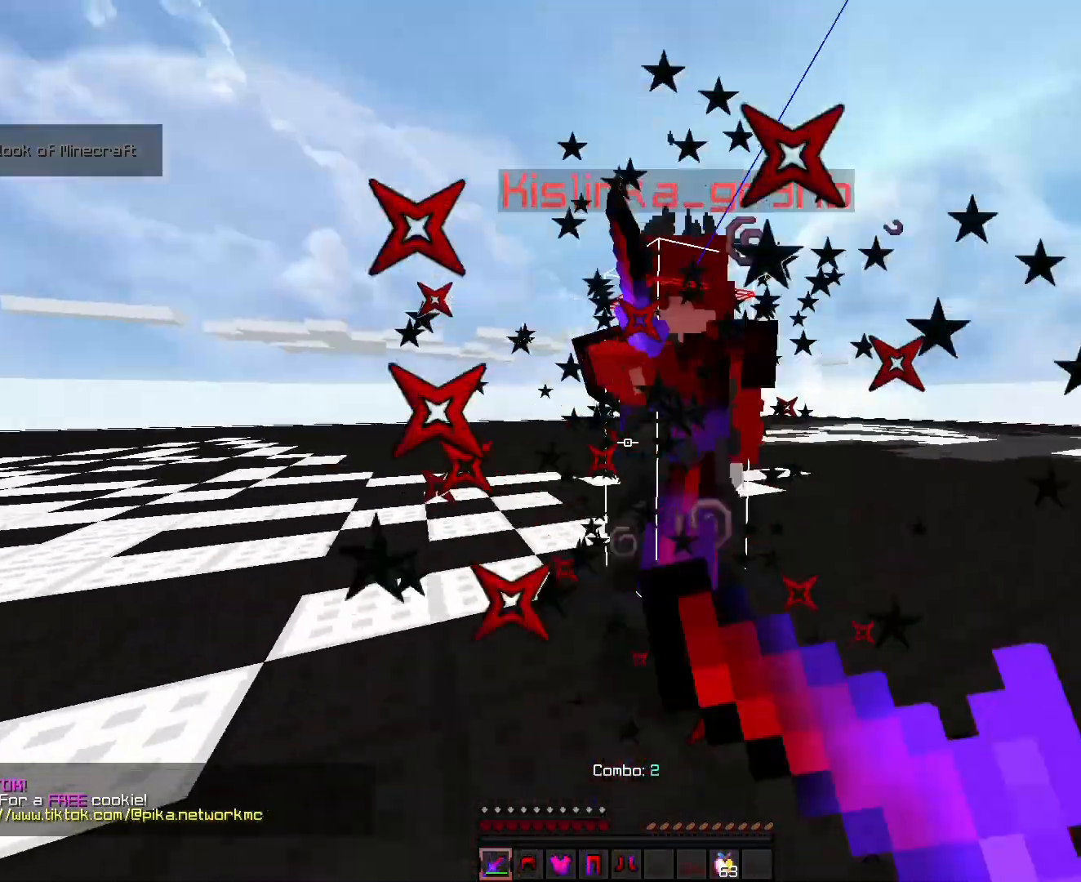
{"keys": ["ctrl", "d", "w"], "events": [[108, "a", "up"]]}
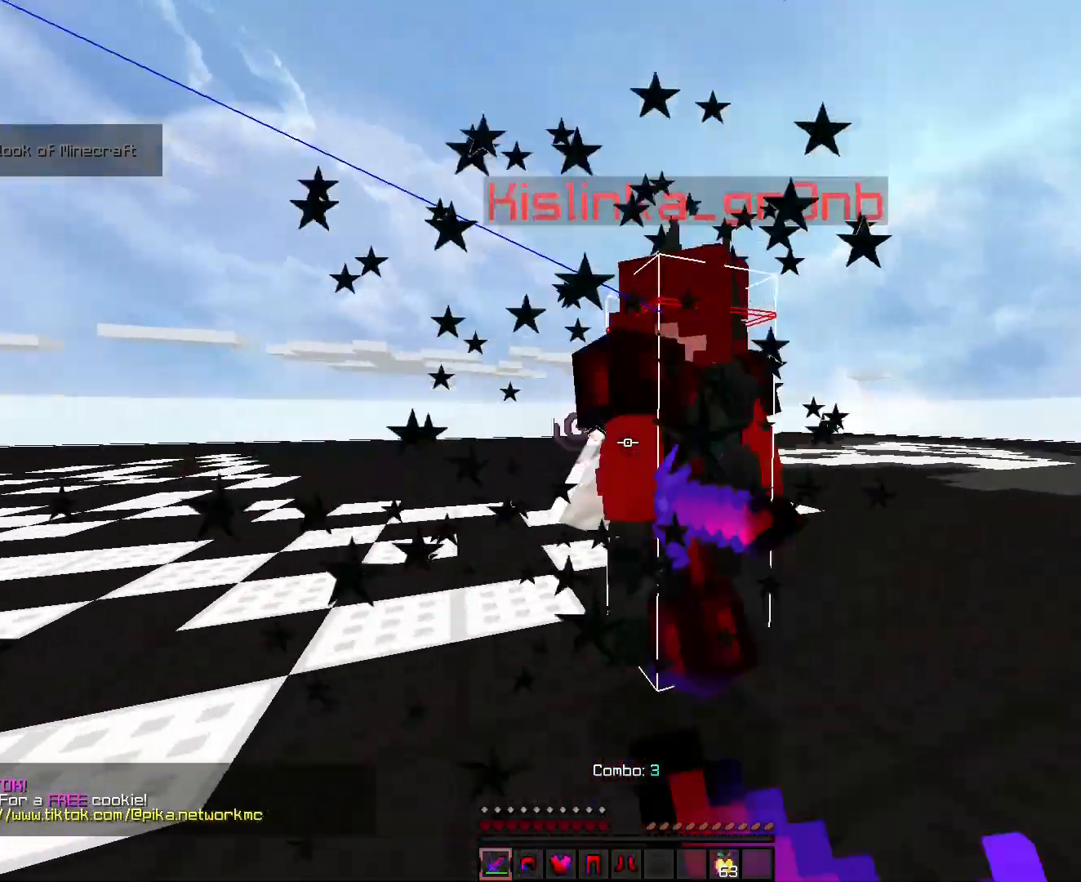
{"keys": ["ctrl", "d", "w"], "events": []}
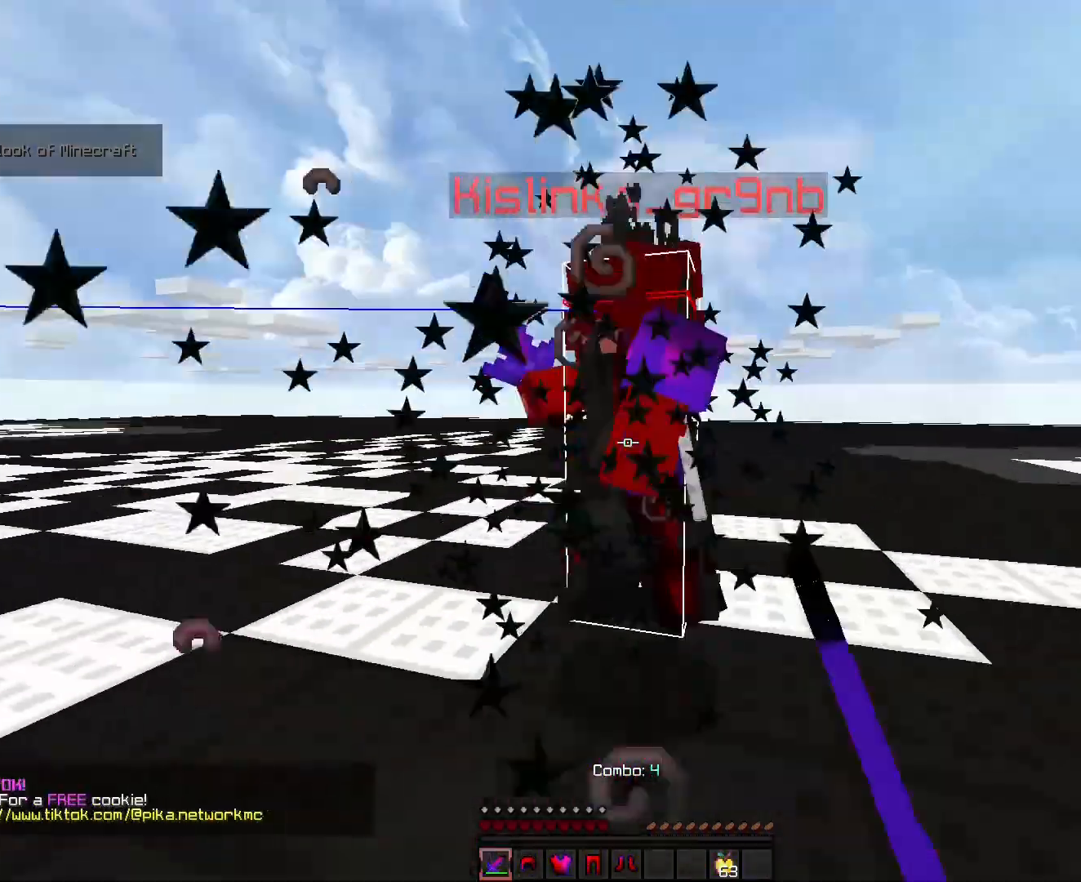
{"keys": ["ctrl", "d", "w"], "events": []}
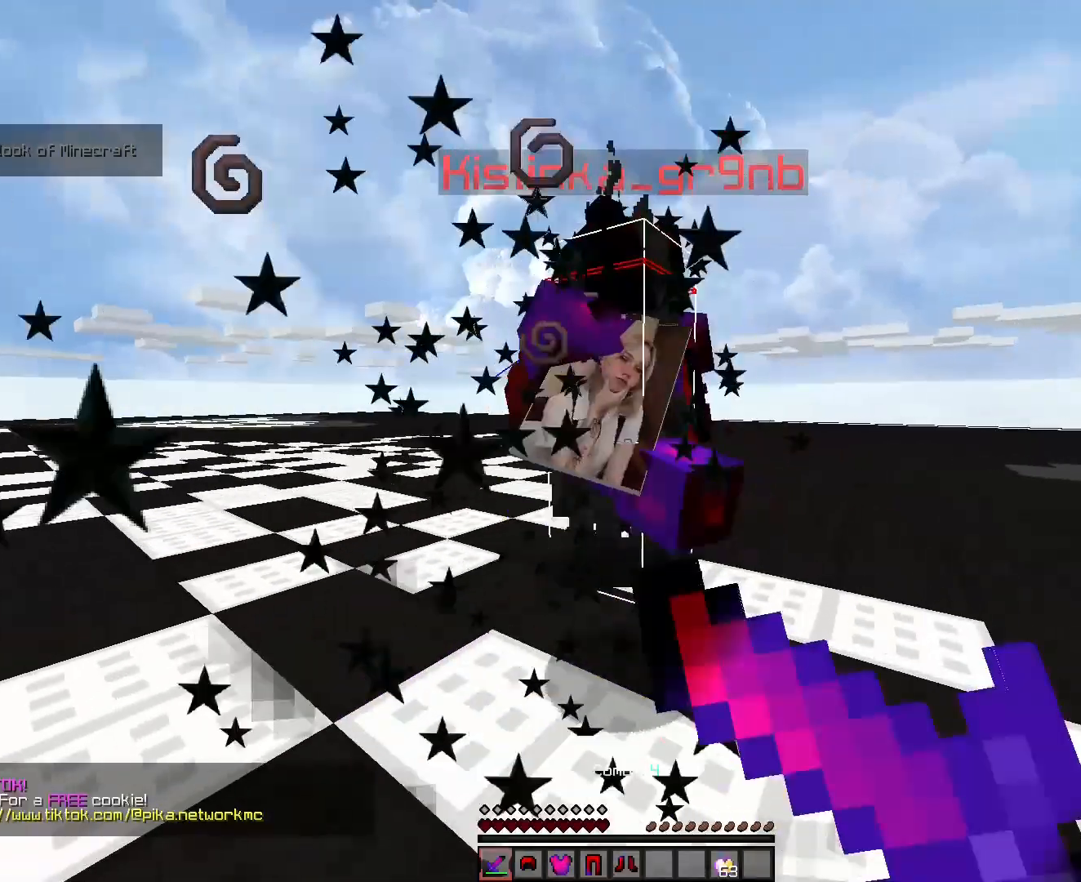
{"keys": ["ctrl", "d", "w"], "events": []}
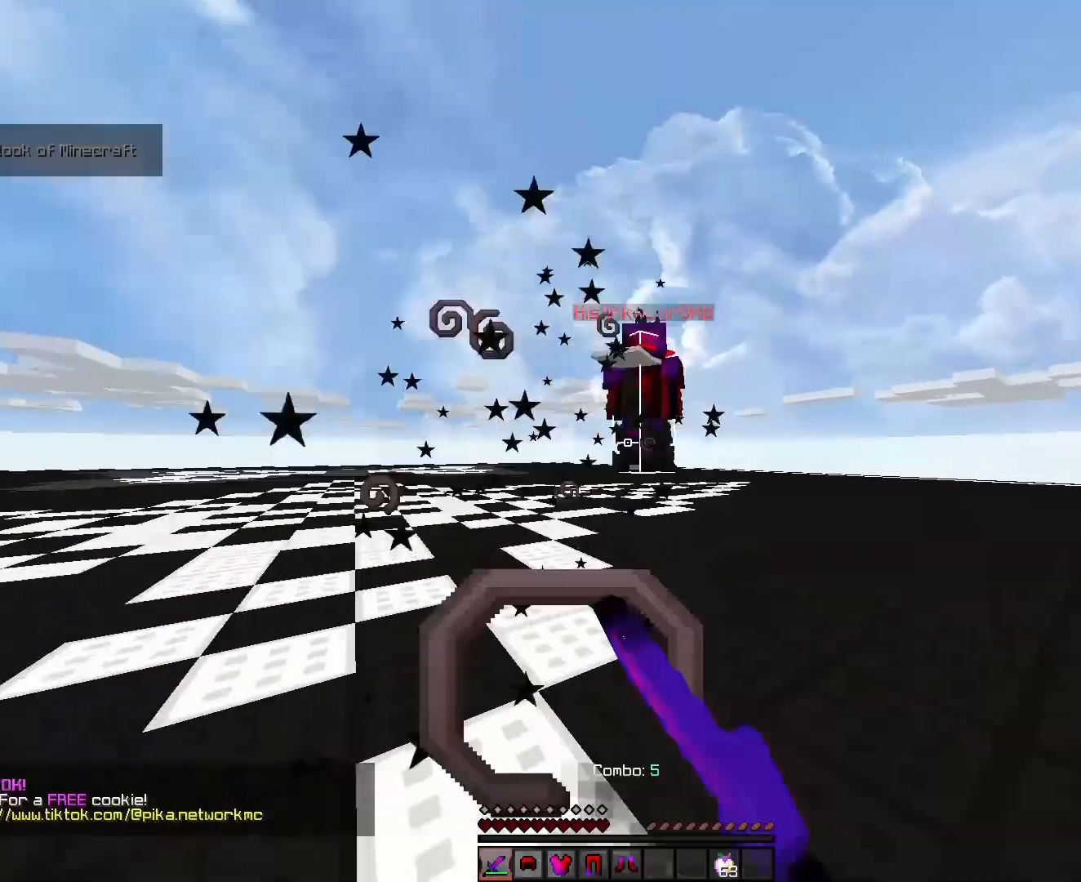
{"keys": ["a", "ctrl", "w"], "events": [[143, "a", "down"], [215, "d", "up"]]}
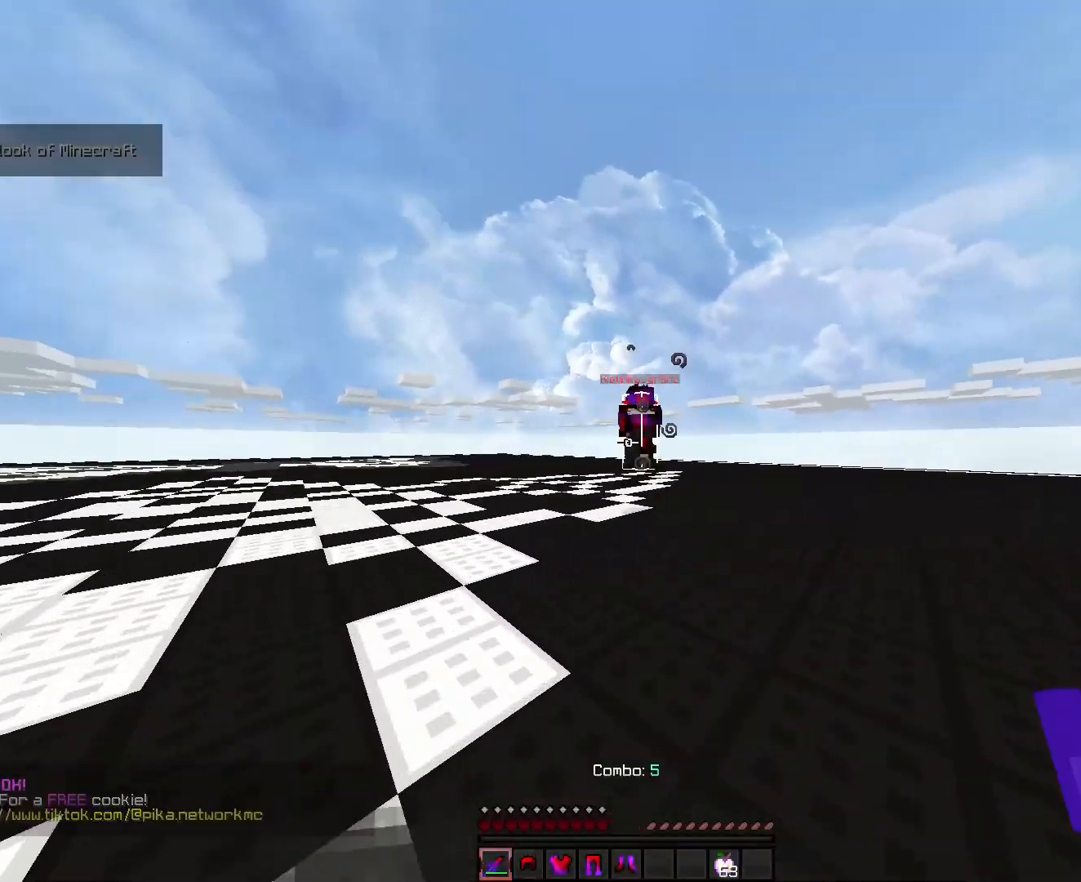
{"keys": ["ctrl", "w"], "events": [[36, "a", "up"]]}
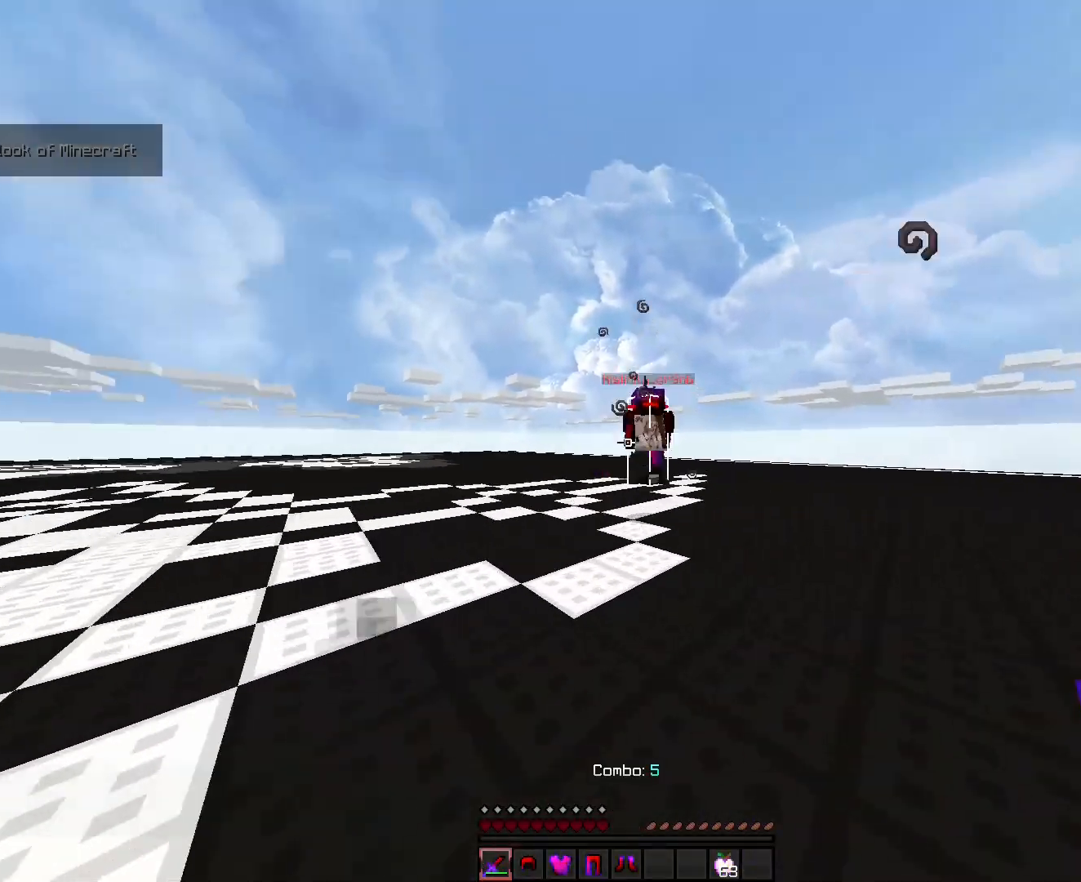
{"keys": ["ctrl", "w"], "events": []}
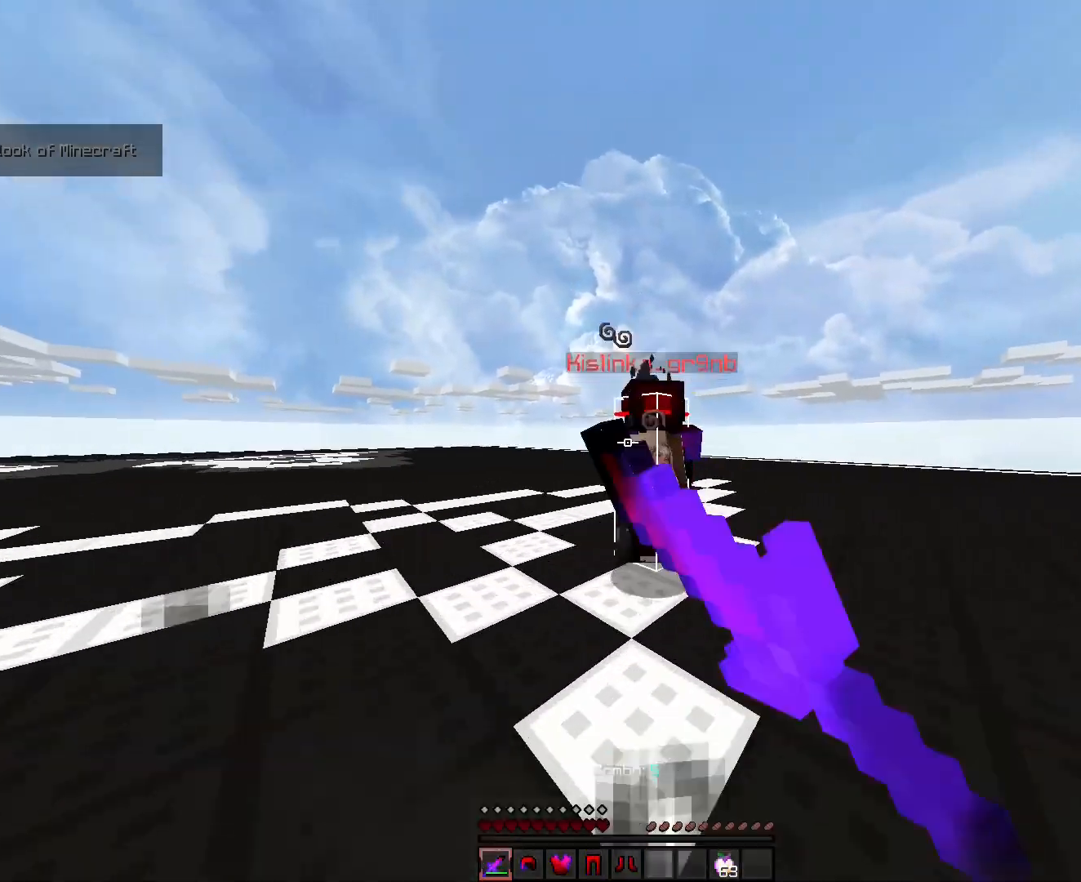
{"keys": ["ctrl", "w"], "events": [[179, "s", "down"], [250, "s", "up"], [393, "s", "down"], [429, "s", "up"]]}
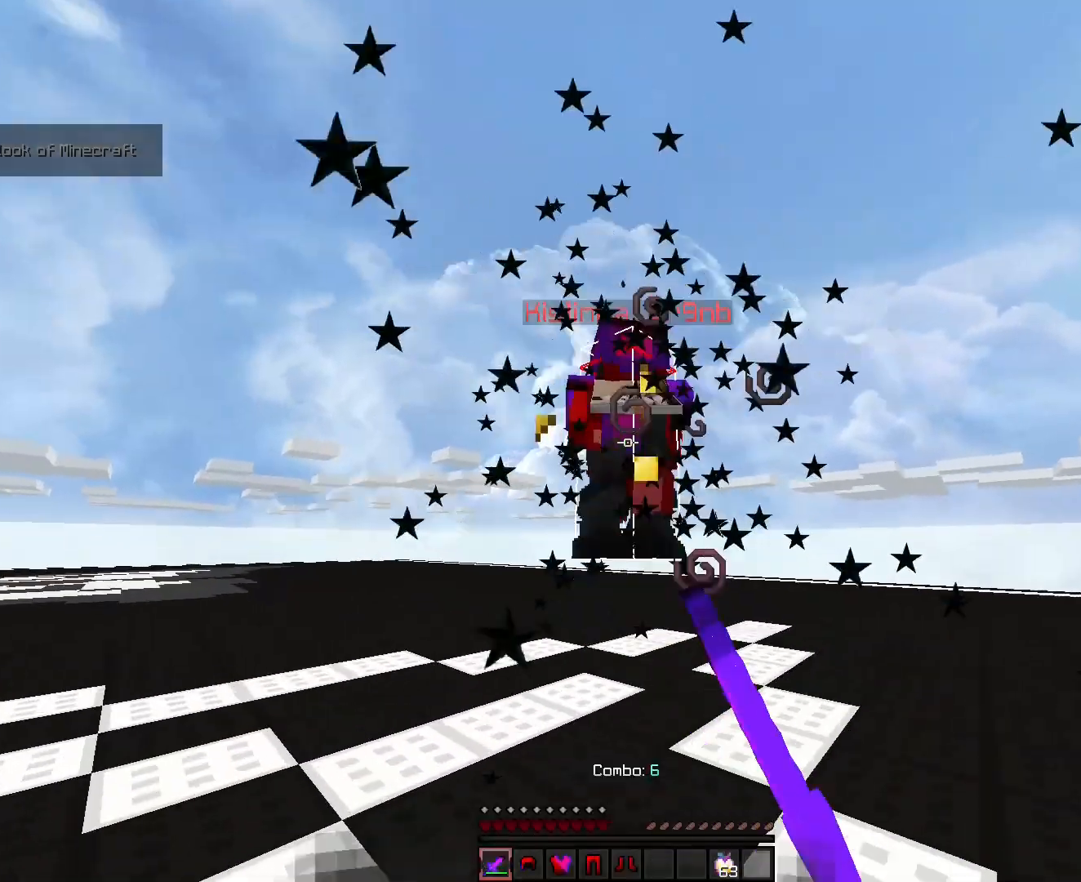
{"keys": ["ctrl", "w"], "events": [[36, "s", "down"], [143, "s", "up"]]}
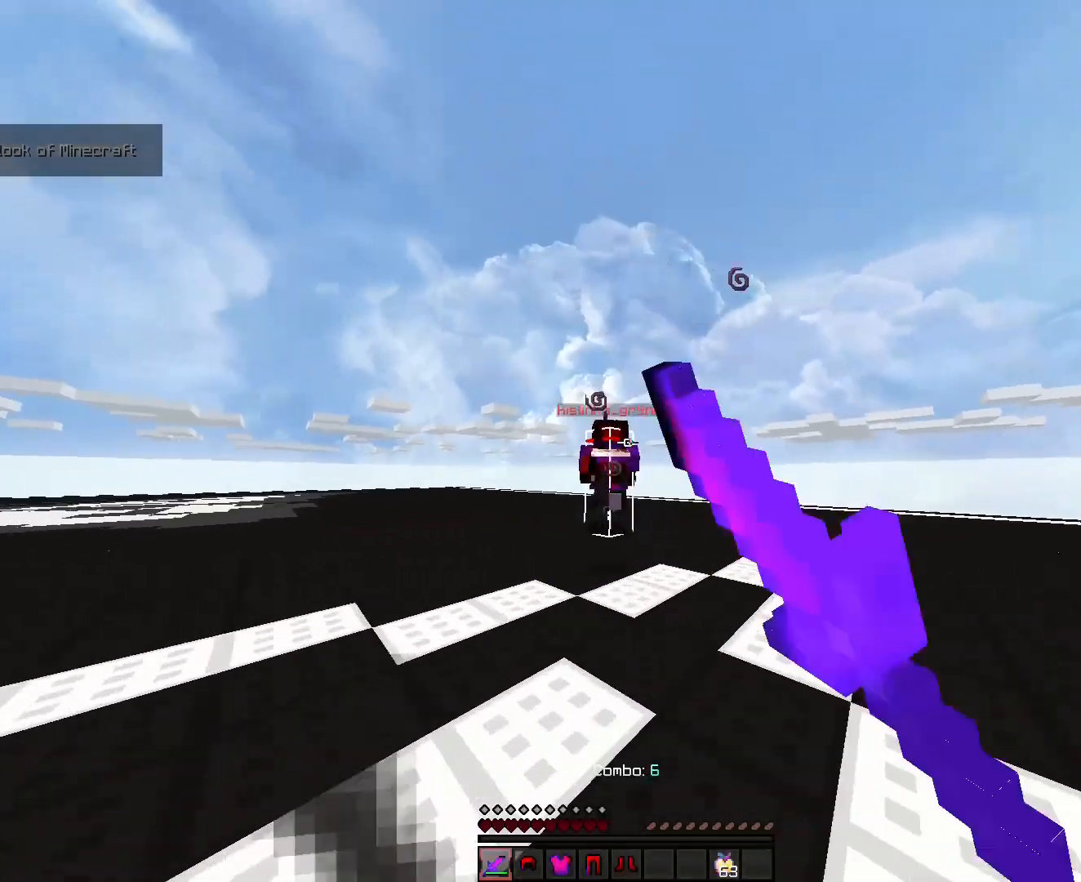
{"keys": ["ctrl", "w"], "events": []}
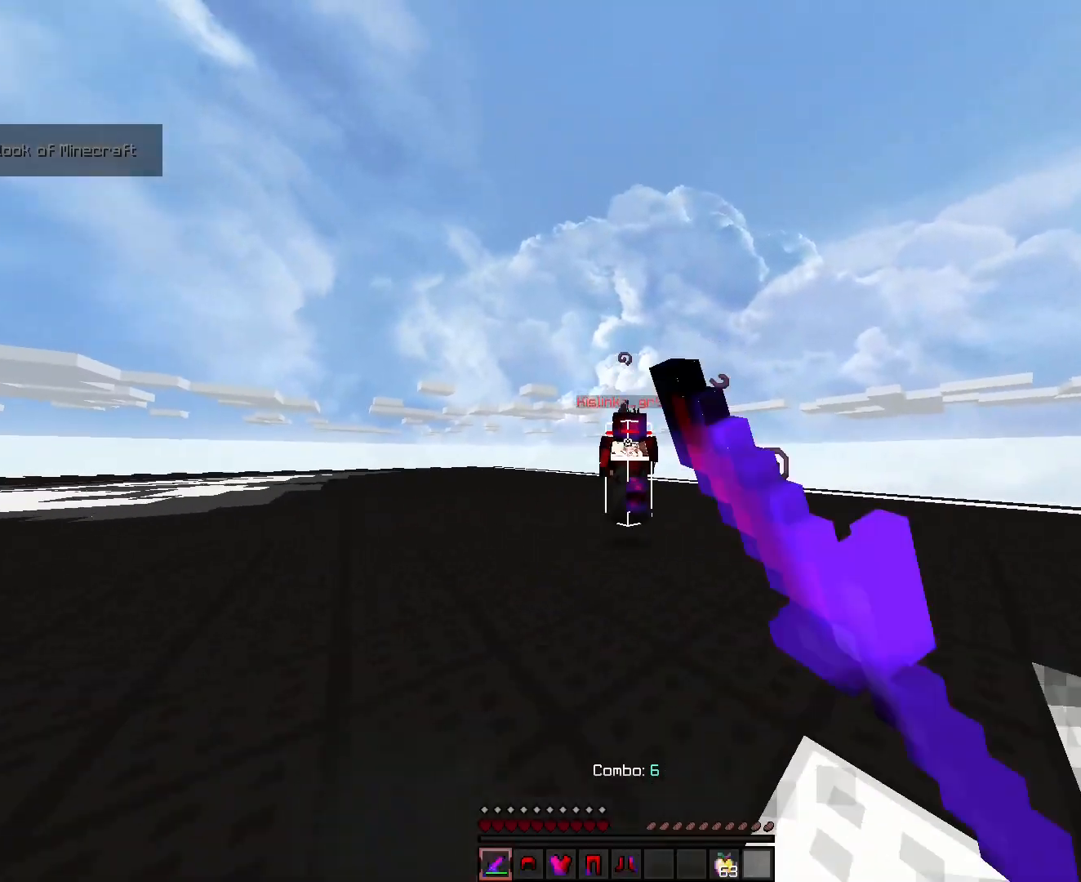
{"keys": ["ctrl", "w"], "events": []}
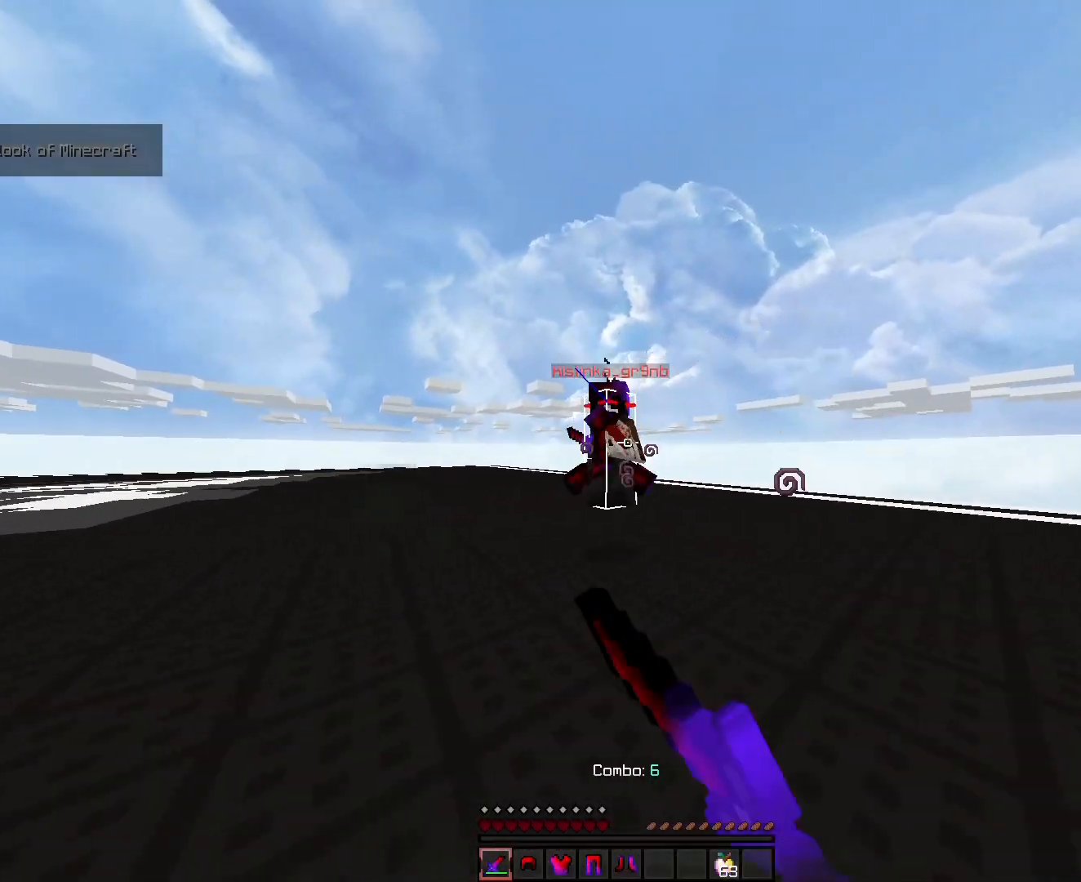
{"keys": ["ctrl", "w"], "events": [[214, "s", "down"], [286, "s", "up"], [393, "s", "down"], [464, "s", "up"]]}